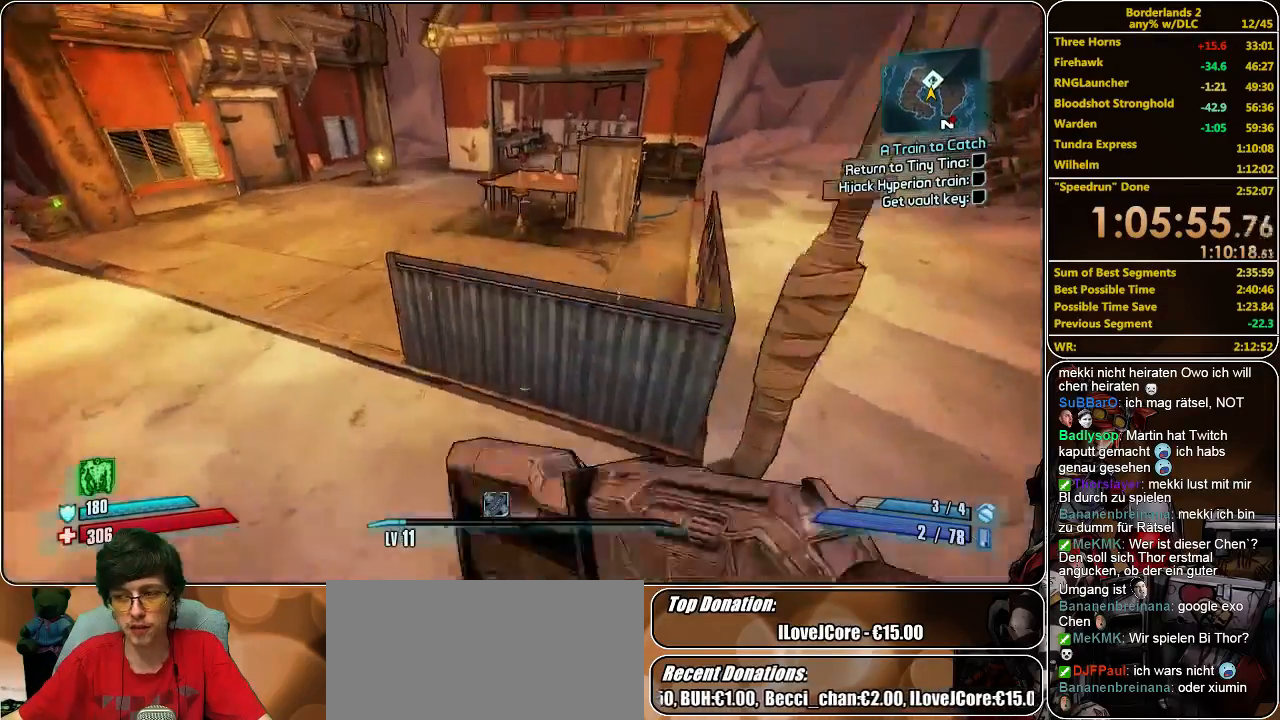
Gameplay with keyboard and mouse; each line is a JSON object with the keys and mouse buttons held at the frame after it. "events" lists presses ("down") and releases ("up") of "a", "alt", "c", "ctrl", "d", "e", "f", "q", "r", "s", "shift", "space", "tab", "v", "w", "x", "z", "mouse_left", "mouse_middle", "mouse_right", "mouse_wheel_up" and "mouse_wheel_down" between this image and that frame as [ms after this image, input, new state], when the widget could be followed in between. "mouse_left", "mouse_middle", "mouse_right", "mouse_wheel_up", "mouse_wheel_down" = the "left", "middle", "right", "wheel_up", "wheel_down" buttons of the "mouse" list. No other keys are recorded. Mouse movement is not recorded.
{"keys": ["a", "w"], "mouse": [], "events": [[500, "a", "down"]]}
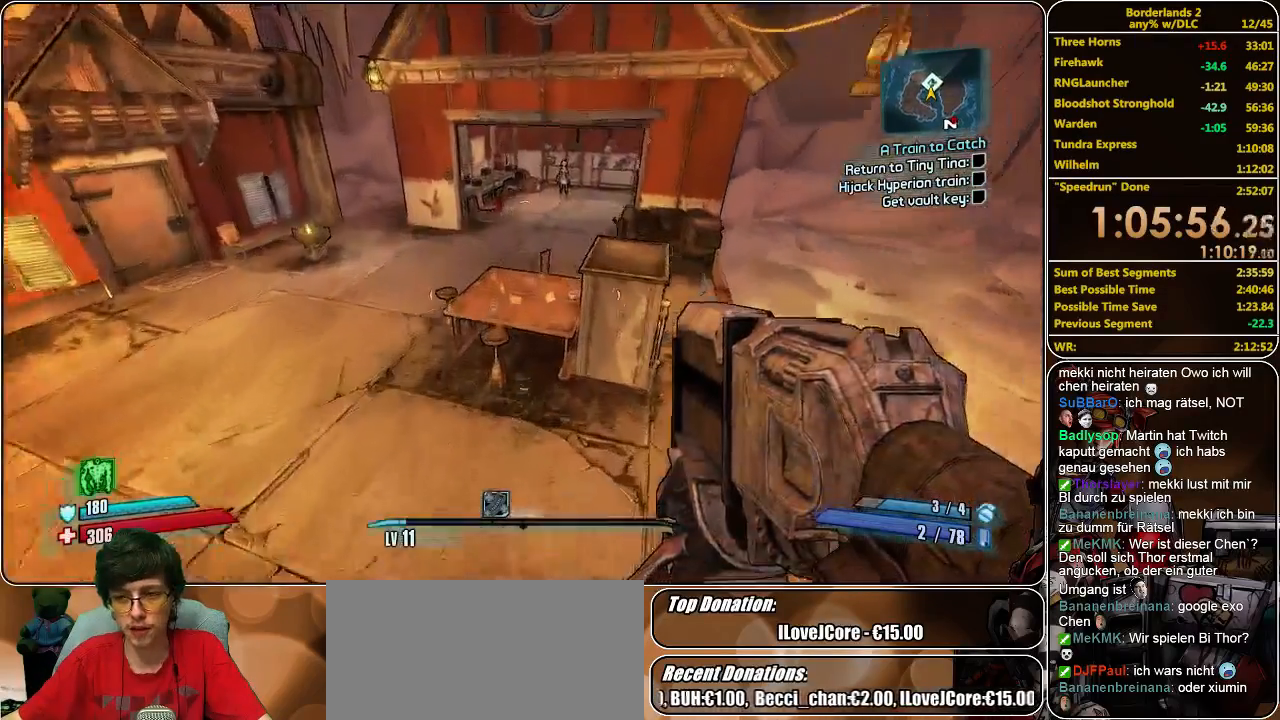
{"keys": ["a", "w"], "mouse": [], "events": []}
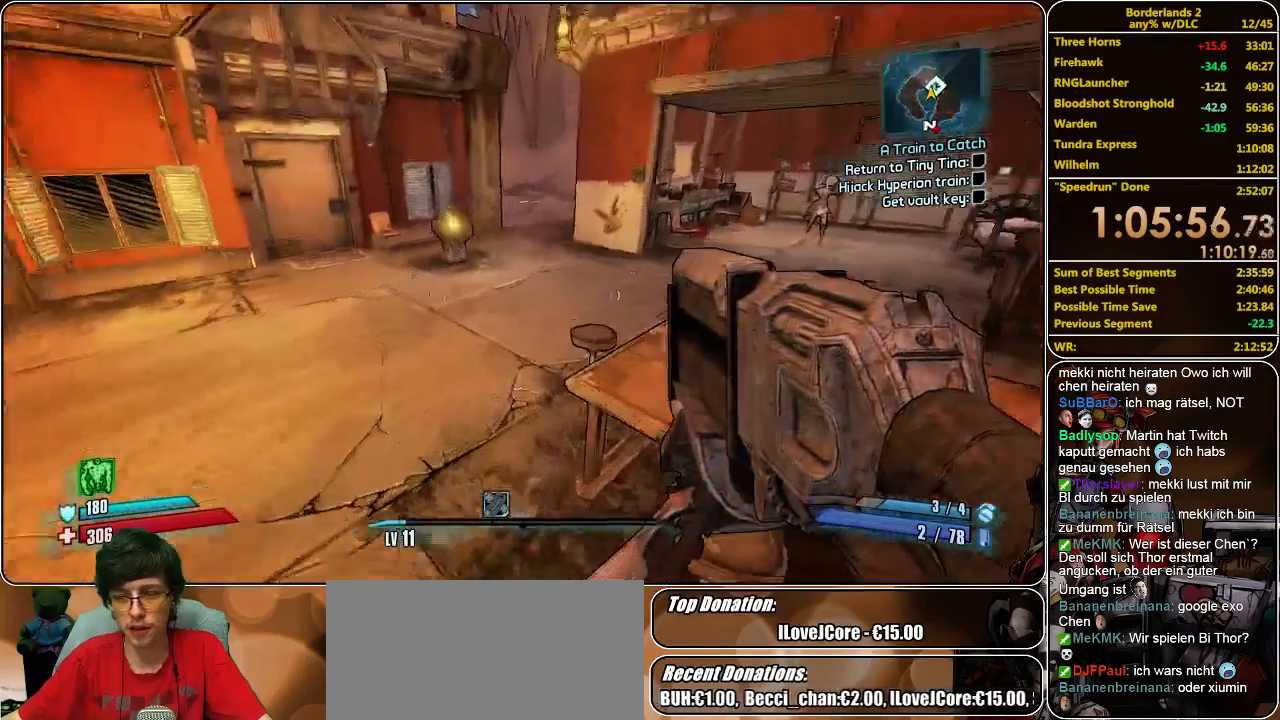
{"keys": ["w"], "mouse": [], "events": [[367, "a", "up"]]}
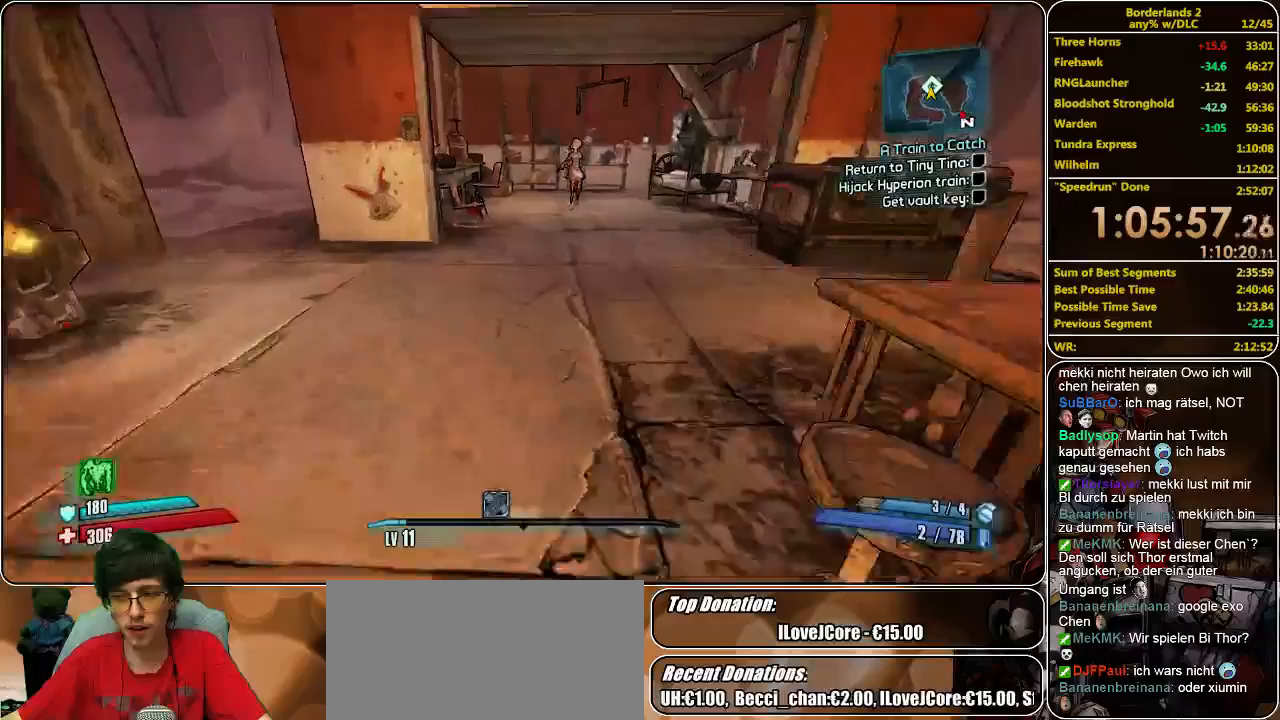
{"keys": ["d", "w"], "mouse": [], "events": [[233, "d", "down"]]}
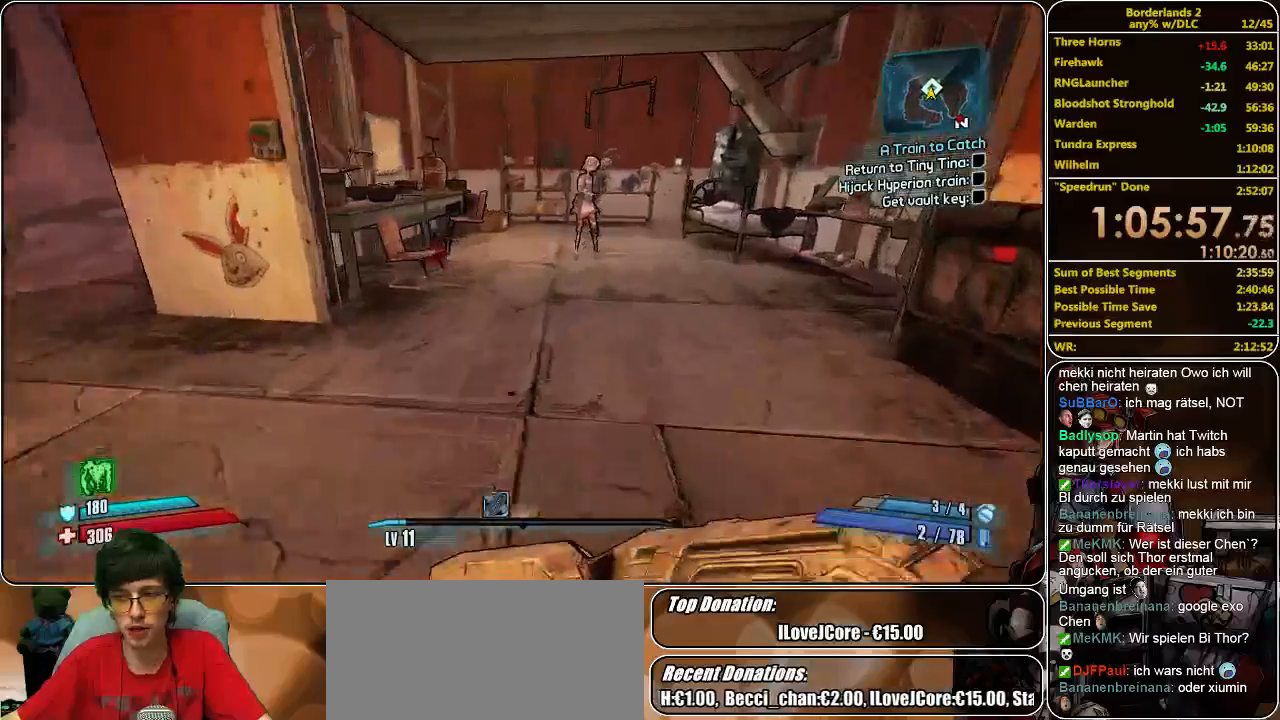
{"keys": ["w"], "mouse": [], "events": [[67, "d", "up"]]}
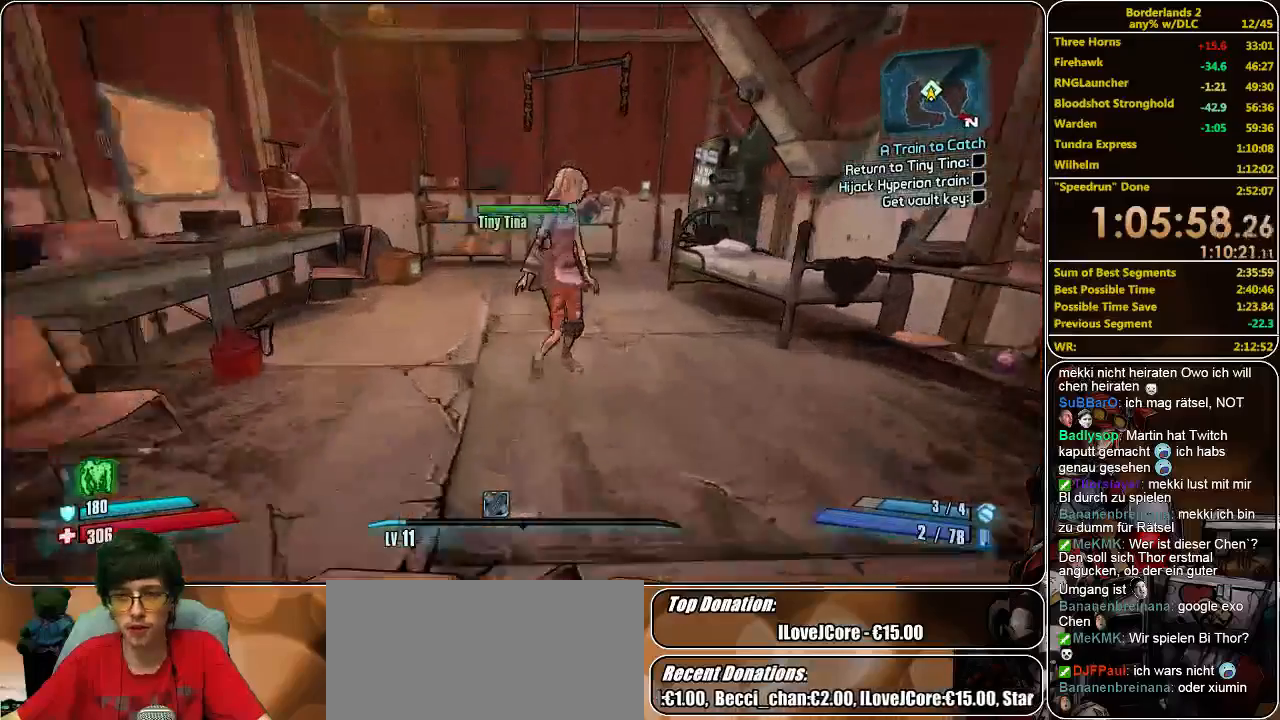
{"keys": ["e"], "mouse": [], "events": [[167, "e", "down"], [233, "e", "up"], [233, "w", "up"], [300, "e", "down"], [367, "e", "up"], [467, "e", "down"]]}
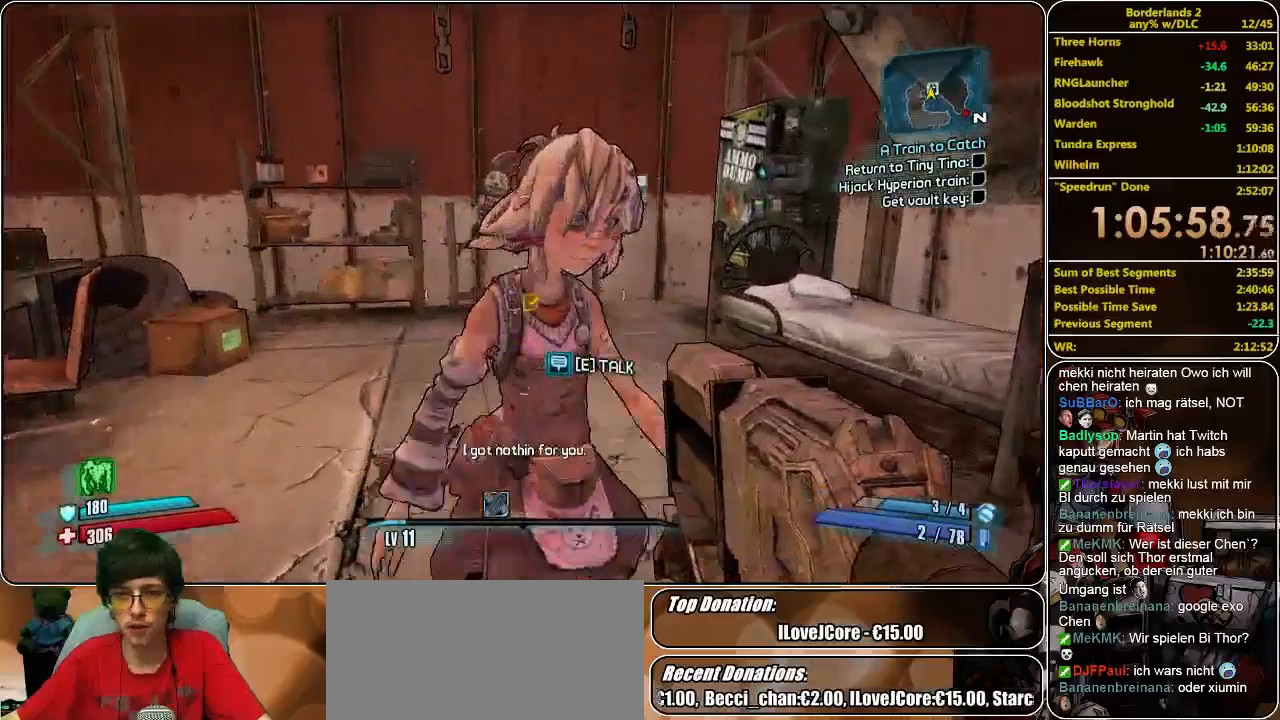
{"keys": ["s"], "mouse": [], "events": [[67, "e", "up"], [233, "s", "down"]]}
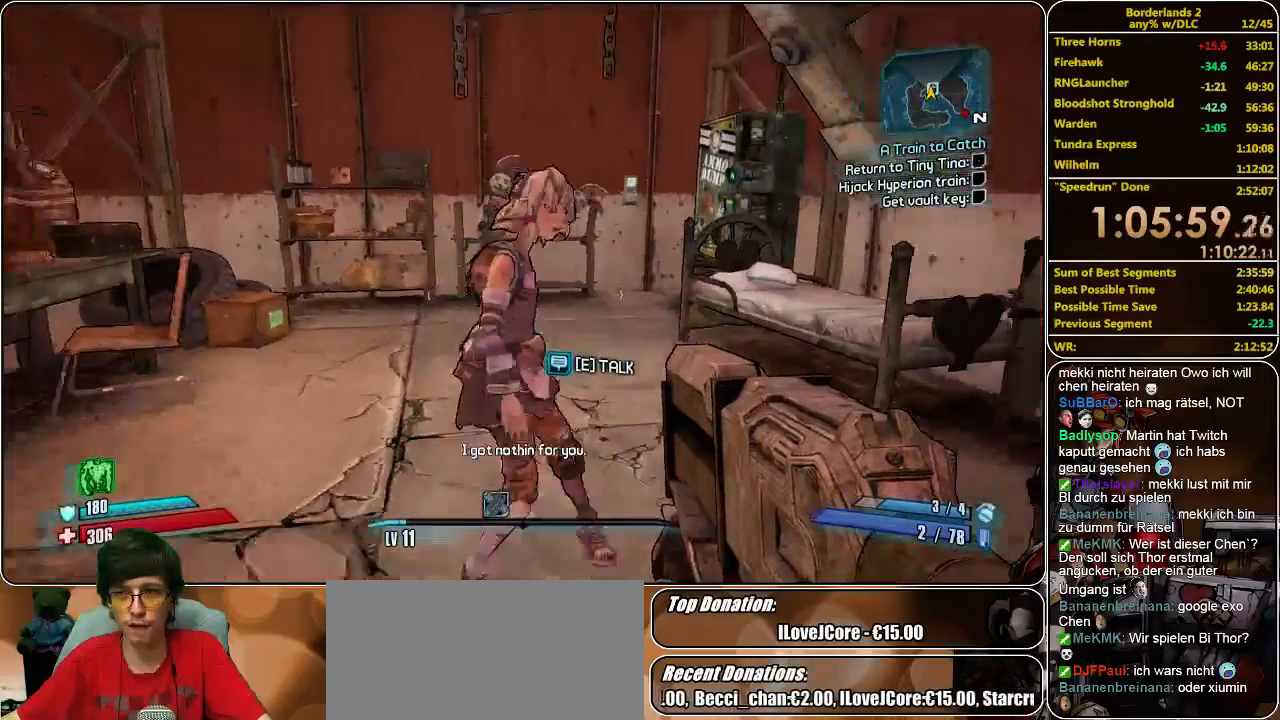
{"keys": ["shift", "w"], "mouse": [], "events": [[200, "s", "up"], [333, "w", "down"], [500, "shift", "down"]]}
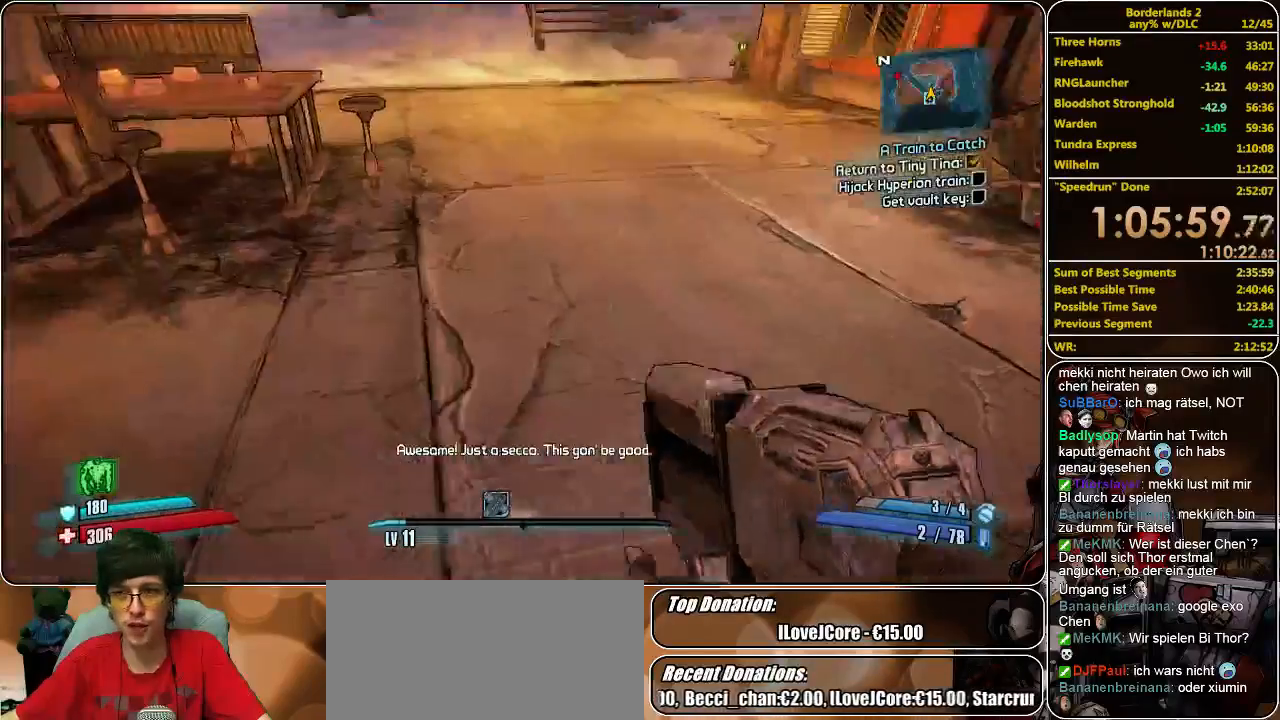
{"keys": ["w"], "mouse": [], "events": [[267, "shift", "up"]]}
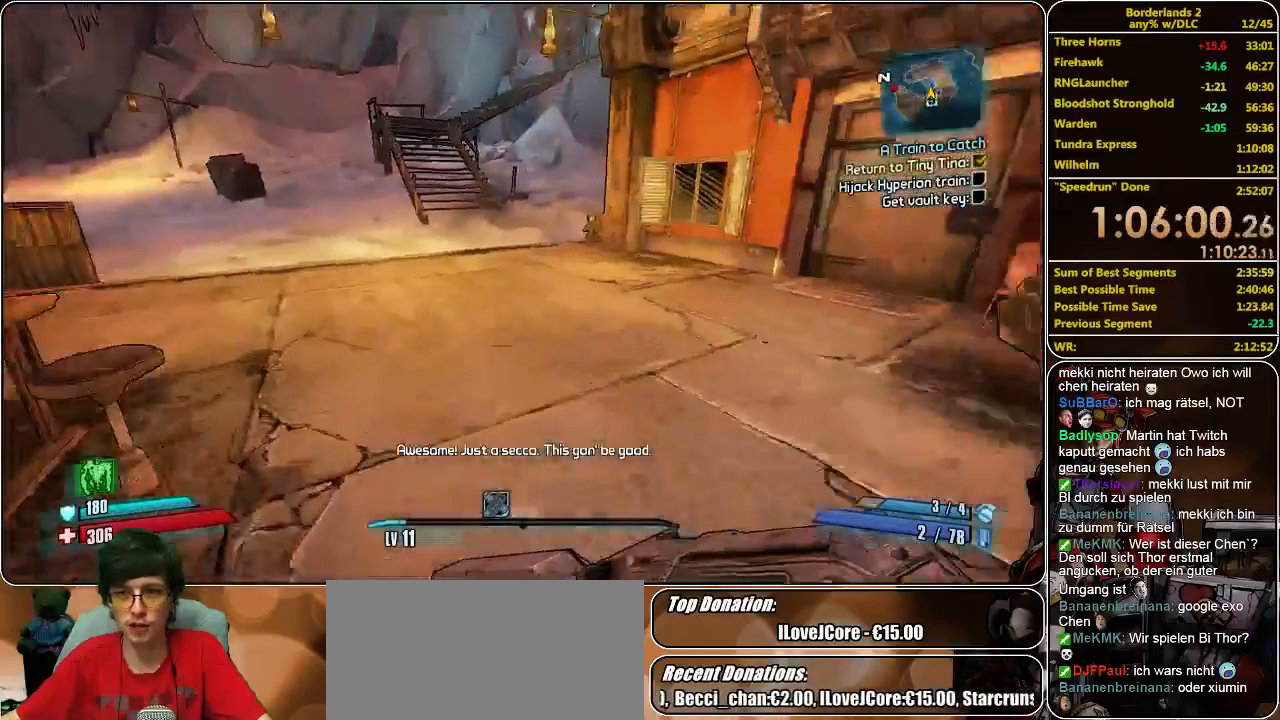
{"keys": ["w"], "mouse": [], "events": []}
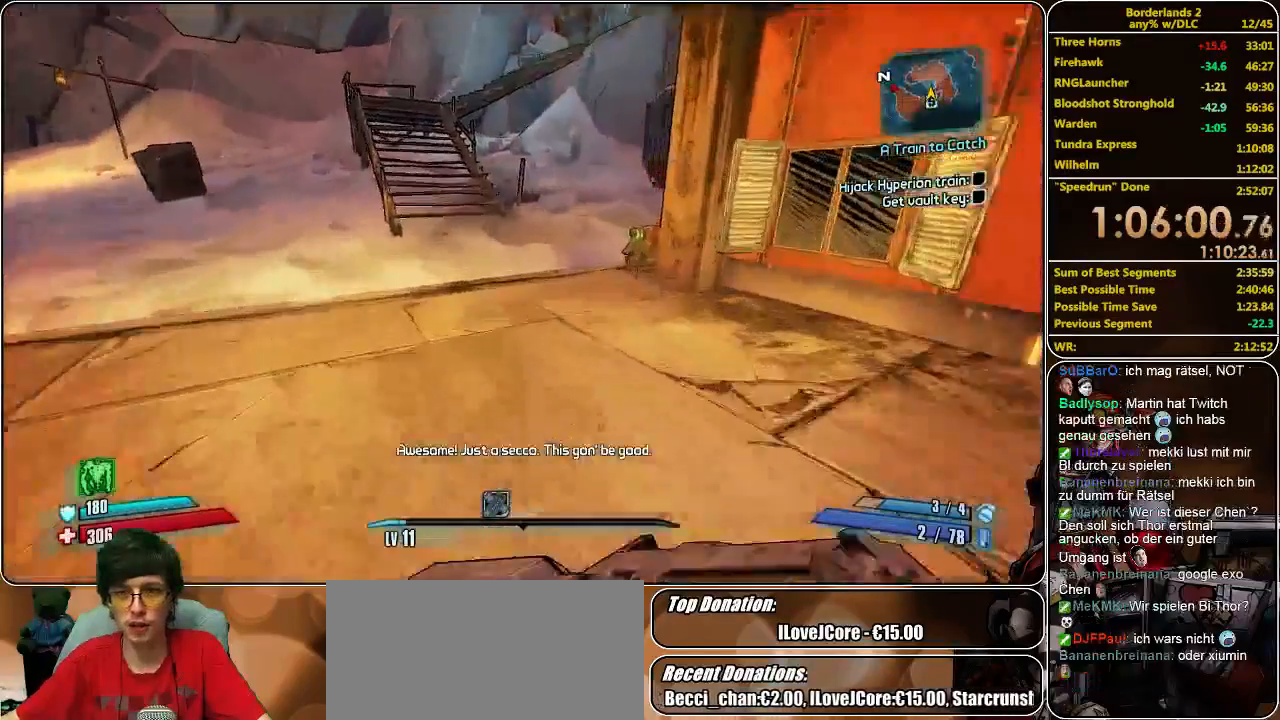
{"keys": ["a", "w"], "mouse": [], "events": [[300, "a", "down"]]}
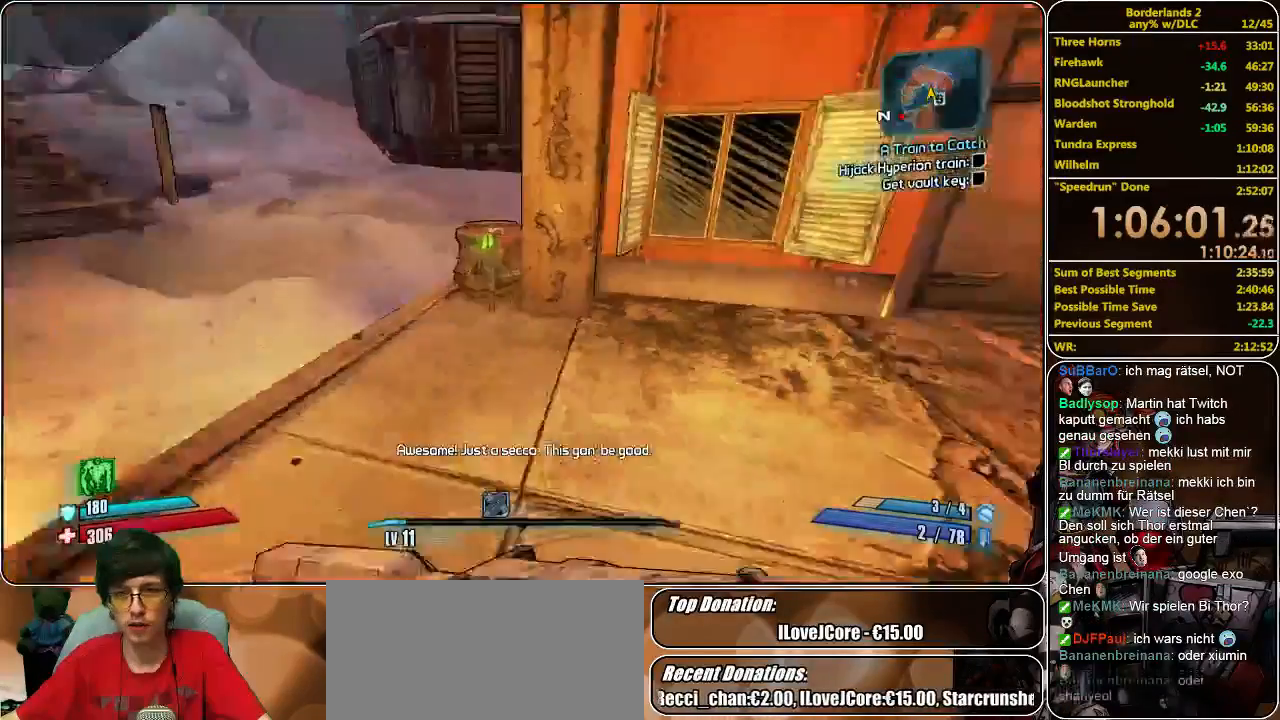
{"keys": ["a", "w"], "mouse": [], "events": []}
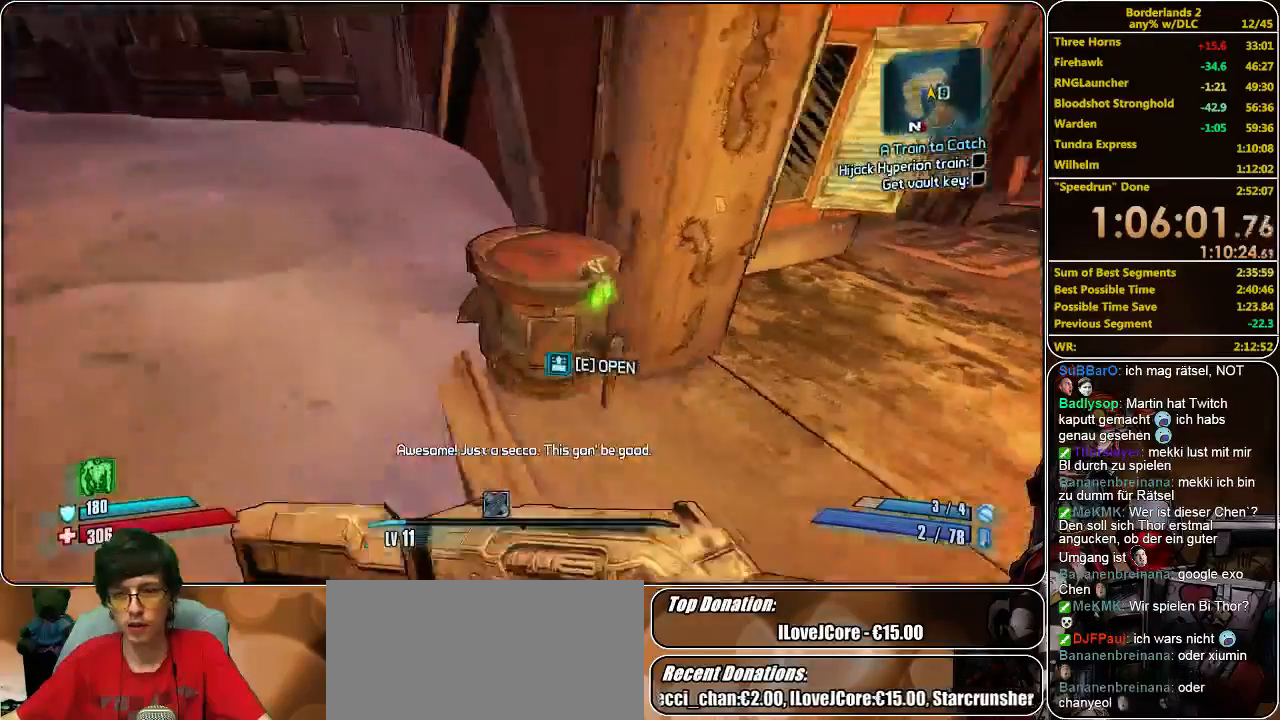
{"keys": [], "mouse": [], "events": [[67, "a", "up"], [100, "w", "up"], [133, "e", "down"], [200, "e", "up"], [300, "e", "down"], [367, "e", "up"]]}
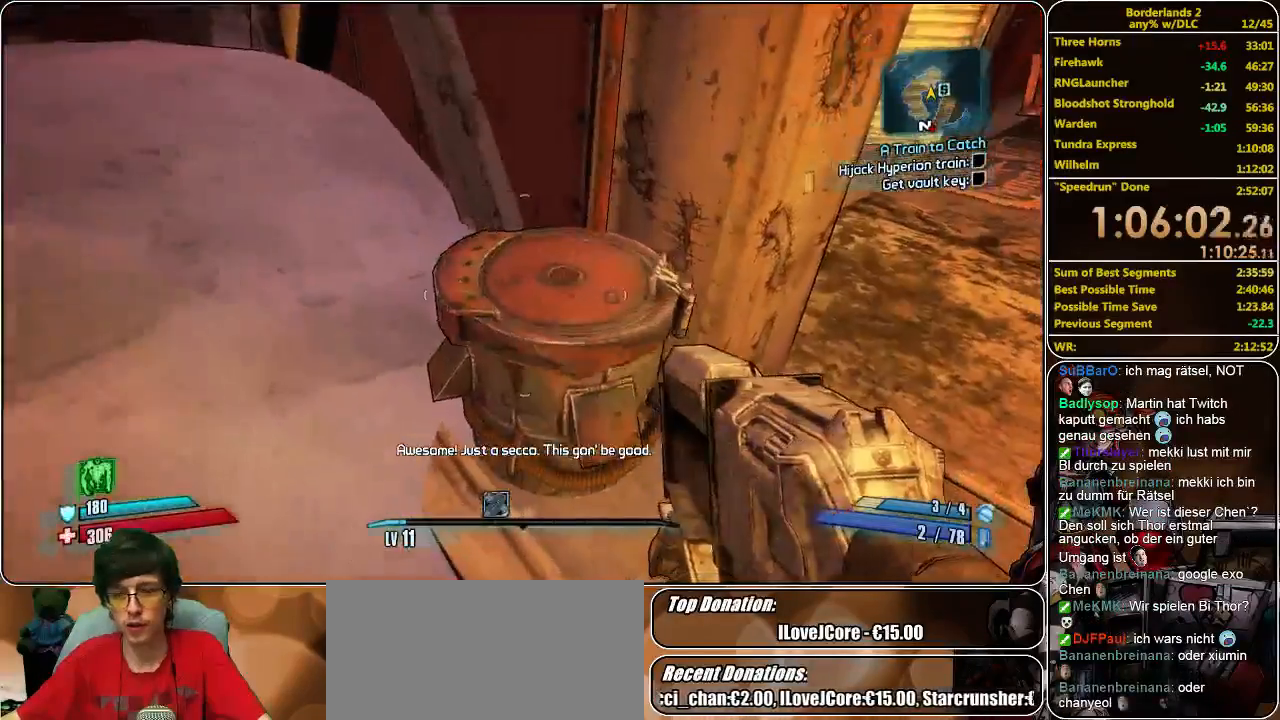
{"keys": [], "mouse": [], "events": [[200, "w", "down"], [267, "w", "up"]]}
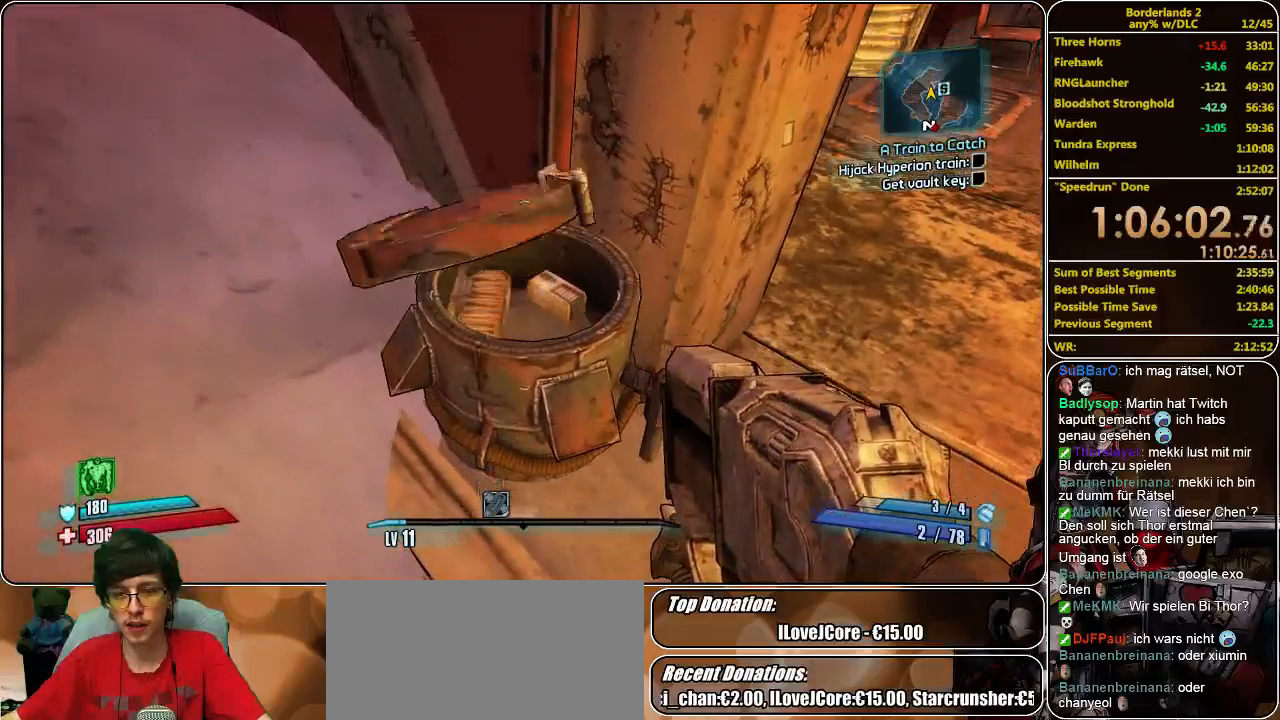
{"keys": ["e"], "mouse": [], "events": [[500, "e", "down"]]}
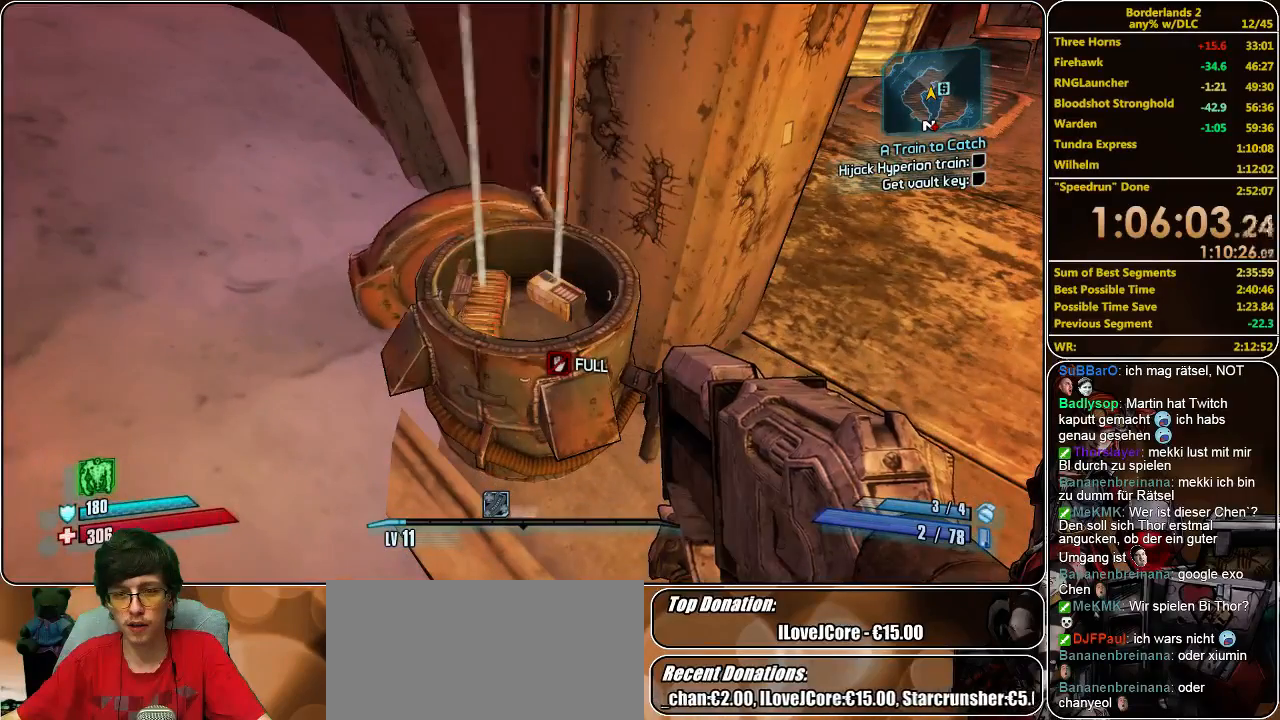
{"keys": ["e"], "mouse": [], "events": []}
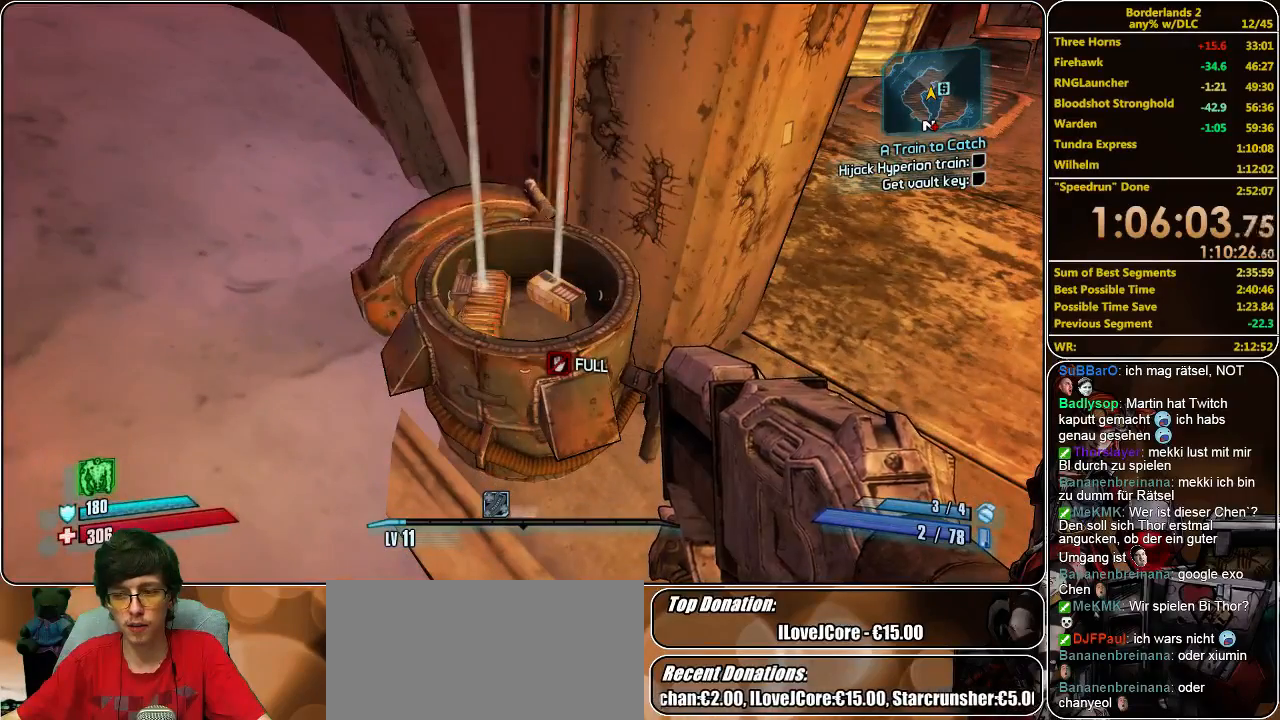
{"keys": ["shift", "w"], "mouse": [], "events": [[167, "w", "down"], [200, "e", "up"], [233, "shift", "down"]]}
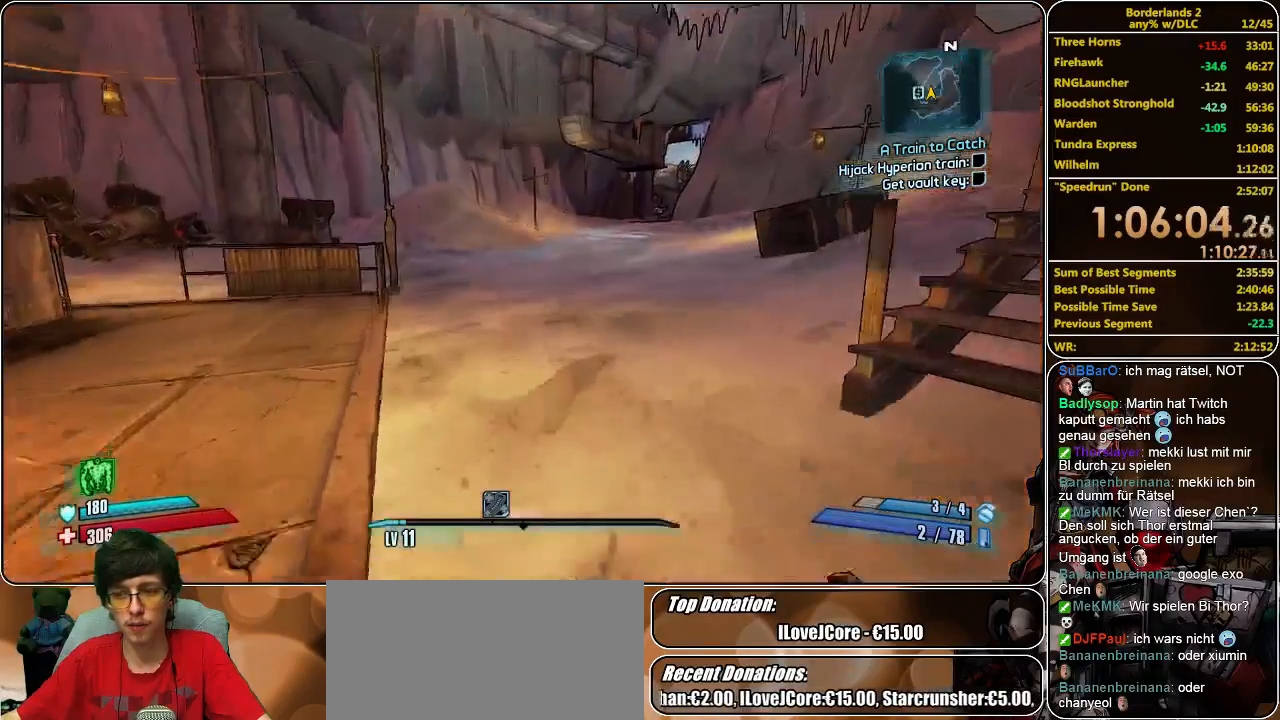
{"keys": ["w"], "mouse": [], "events": [[67, "shift", "up"]]}
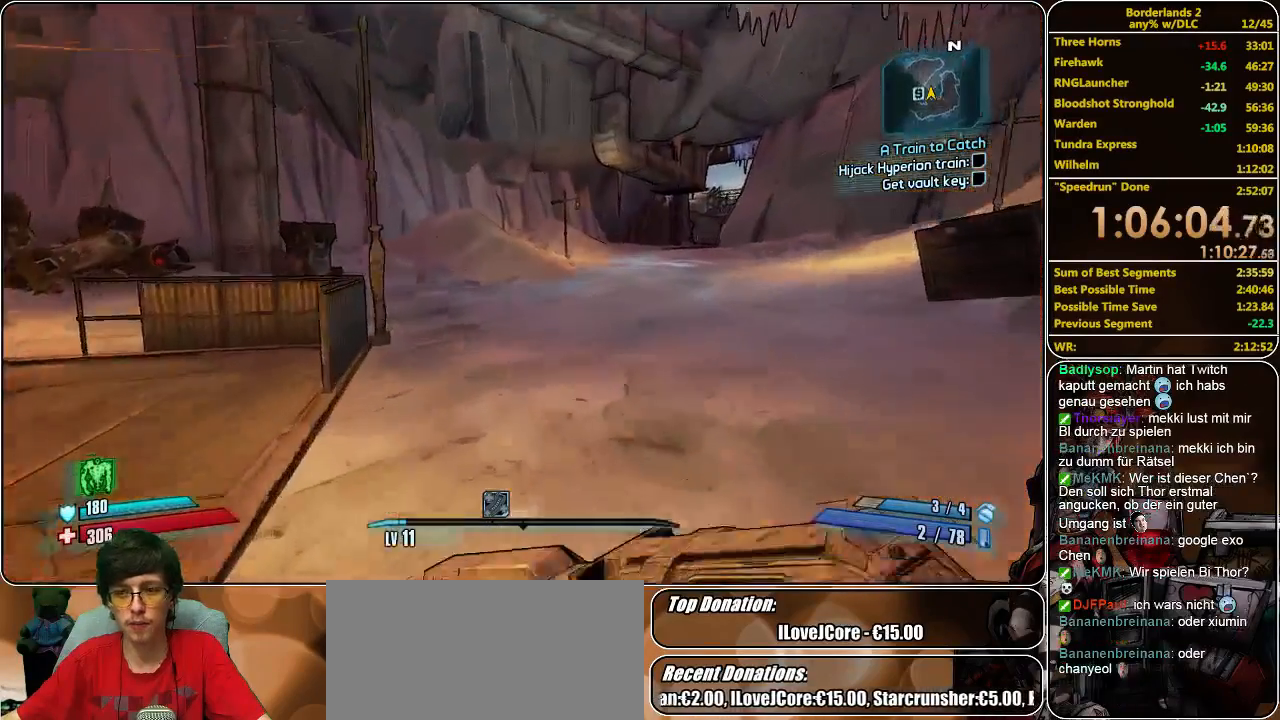
{"keys": ["w"], "mouse": [], "events": []}
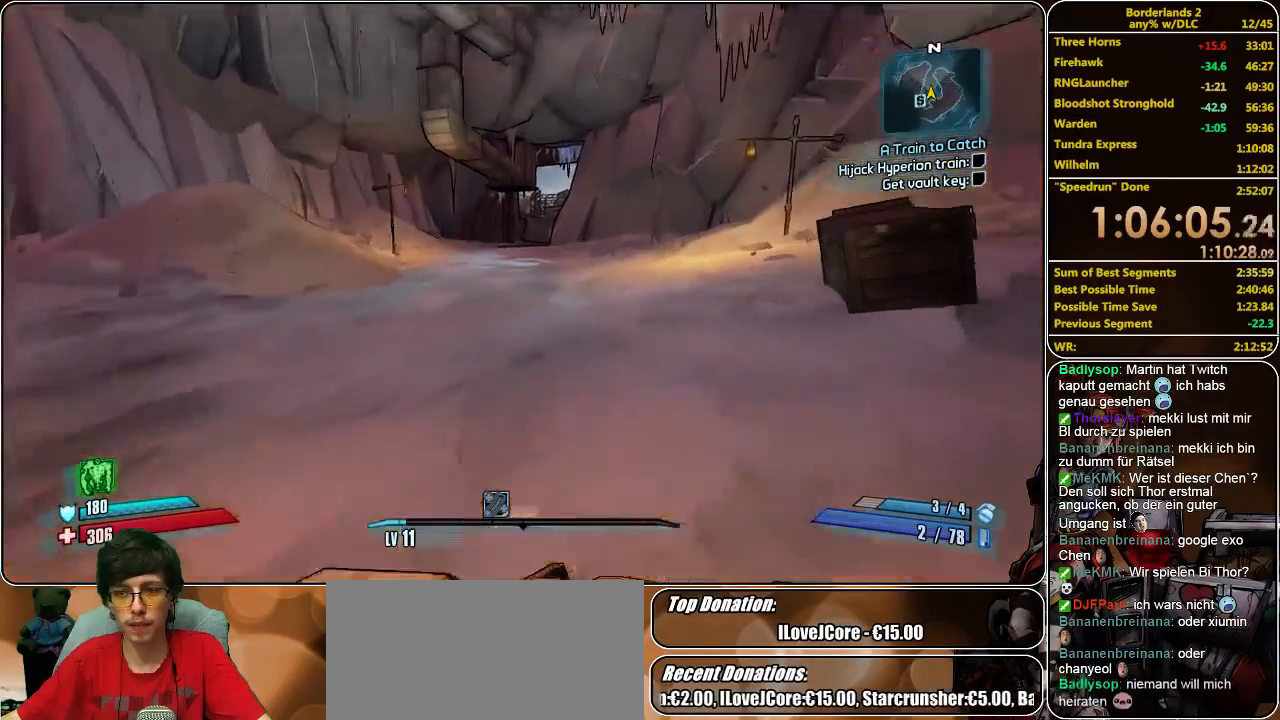
{"keys": ["w"], "mouse": [], "events": []}
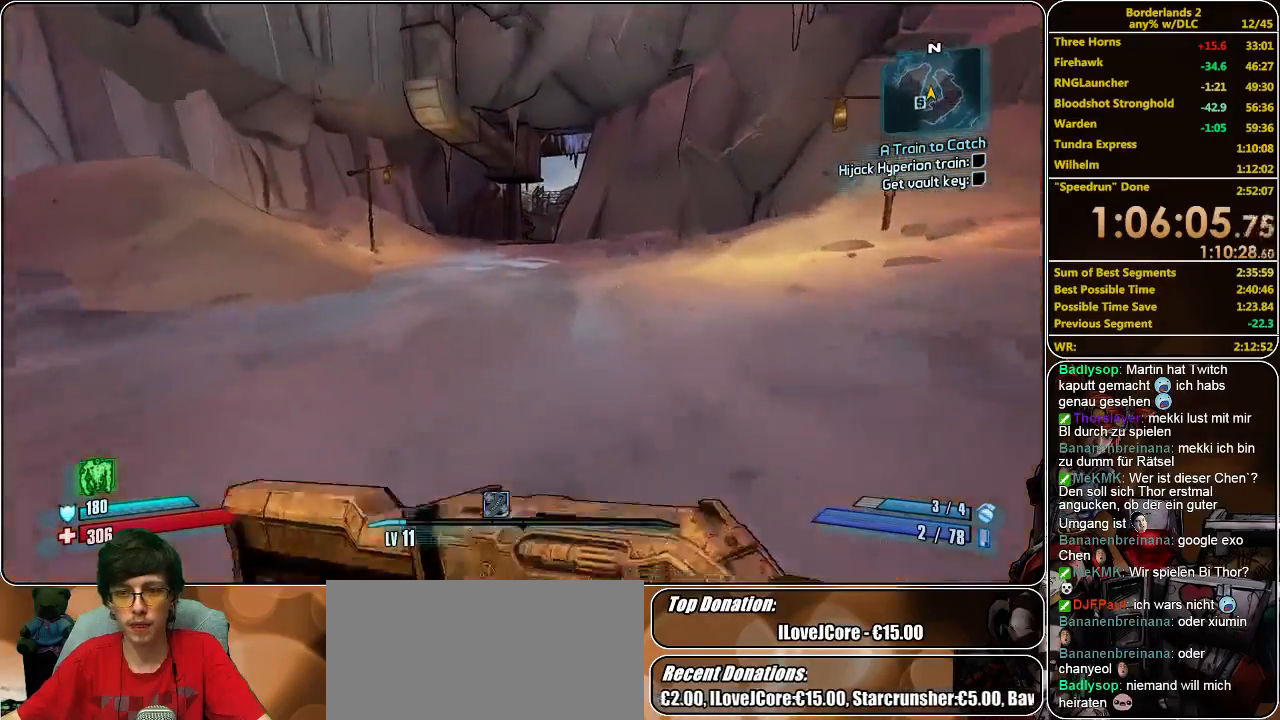
{"keys": ["d", "w"], "mouse": [], "events": [[33, "space", "down"], [67, "space", "up"], [133, "f", "down"], [267, "f", "up"], [433, "d", "down"]]}
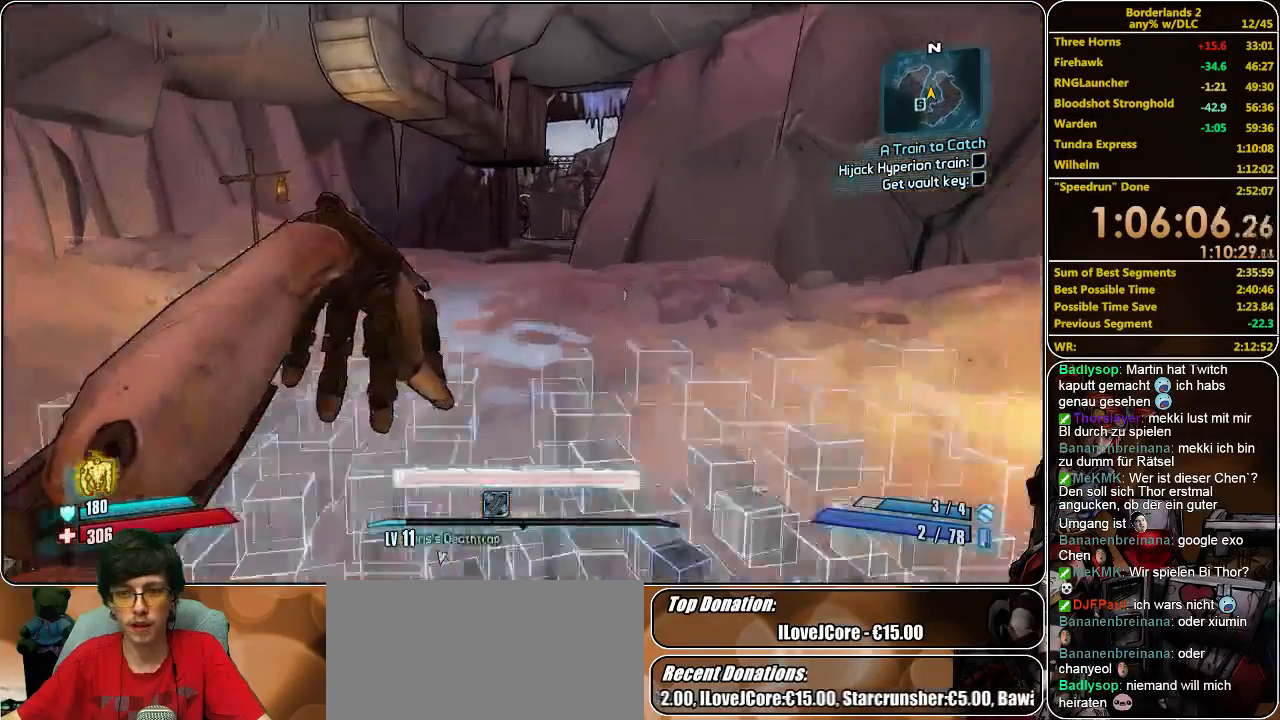
{"keys": ["w"], "mouse": ["left"], "events": [[267, "mouse_left", "down"], [367, "mouse_left", "up"], [433, "d", "up"], [433, "mouse_left", "down"]]}
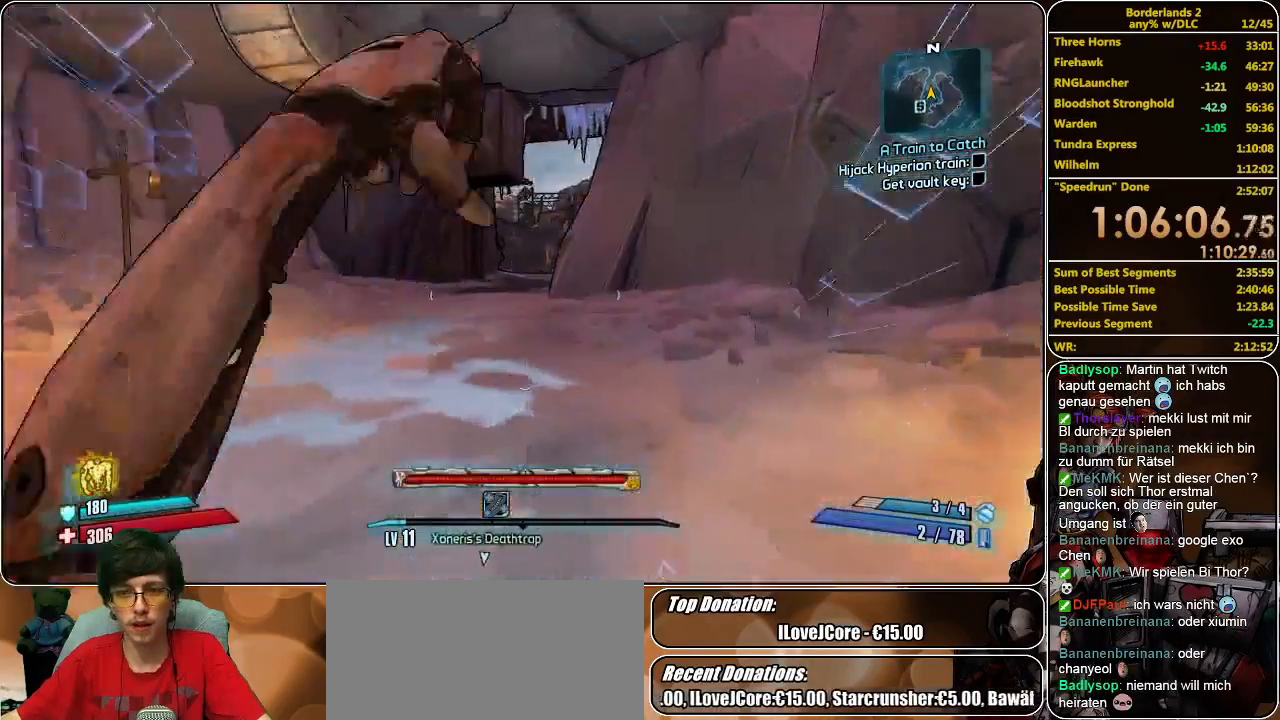
{"keys": ["d", "w"], "mouse": [], "events": [[33, "mouse_left", "up"], [133, "mouse_left", "down"], [167, "mouse_left", "up"], [233, "d", "down"], [267, "mouse_left", "down"], [333, "mouse_left", "up"], [433, "mouse_left", "down"], [500, "mouse_left", "up"]]}
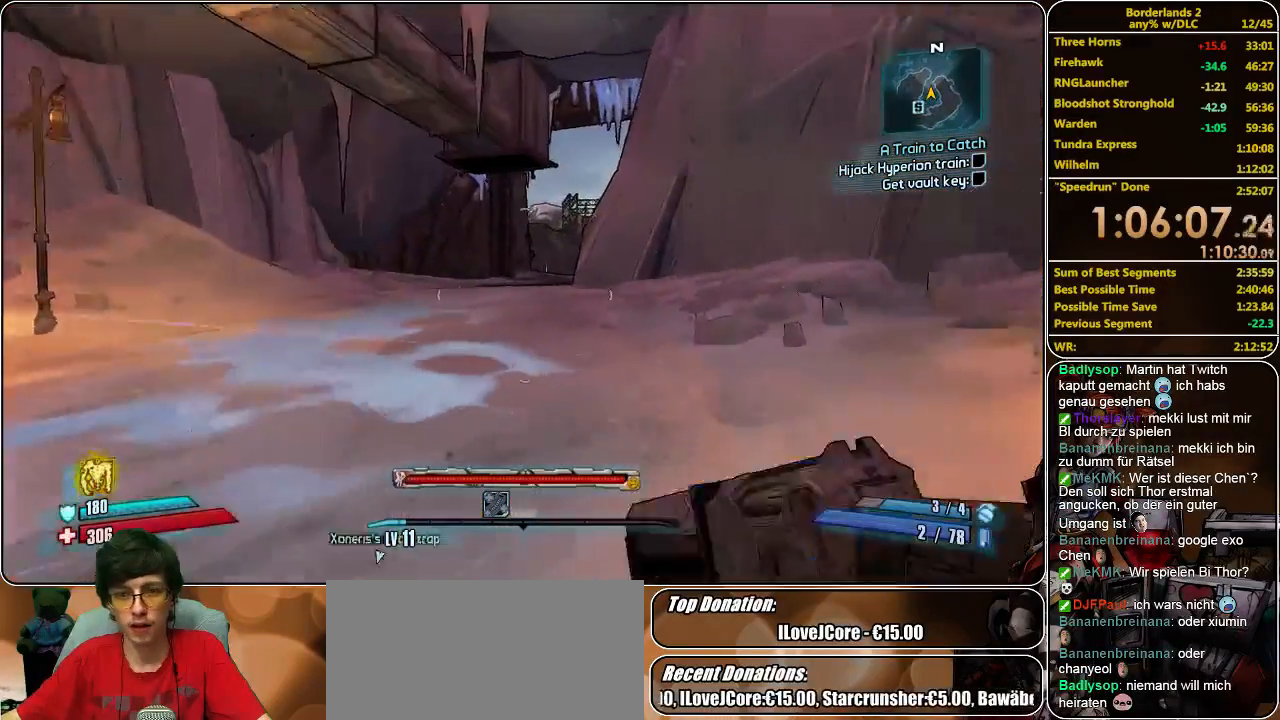
{"keys": ["w"], "mouse": [], "events": [[67, "mouse_left", "down"], [133, "mouse_left", "up"], [233, "mouse_left", "down"], [300, "d", "up"], [300, "mouse_left", "up"], [367, "mouse_left", "down"], [467, "mouse_left", "up"]]}